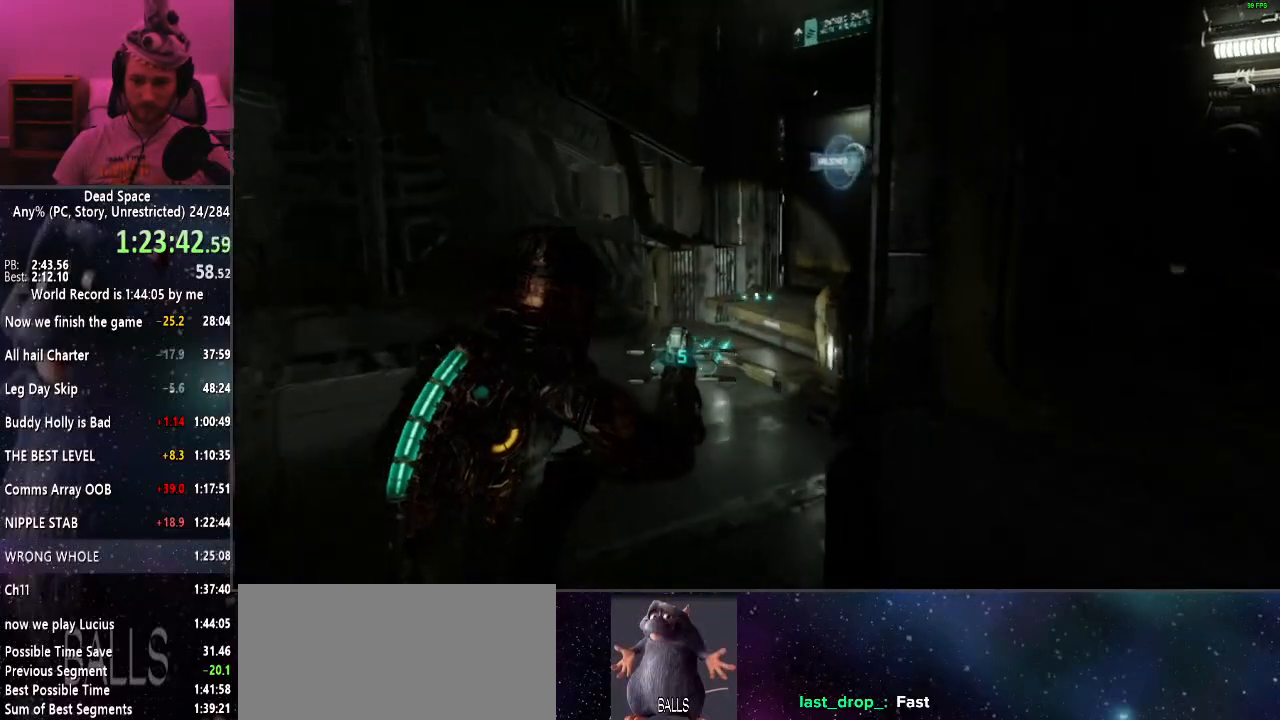
Gameplay with keyboard and mouse; each line is a JSON object with the keys and mouse buttons held at the frame after it. "events" lists presses ("down") and releases ("up") of "a", "alt", "c", "ctrl", "d", "e", "f", "q", "r", "s", "shift", "space", "tab", "v", "w", "x", "z", "mouse_left", "mouse_middle", "mouse_right", "mouse_wheel_up" and "mouse_wheel_down" between this image and that frame as [ms after this image, input, new state], when the widget could be followed in between. "mouse_left", "mouse_middle", "mouse_right", "mouse_wheel_up", "mouse_wheel_down" = the "left", "middle", "right", "wheel_up", "wheel_down" buttons of the "mouse" list. No other keys are recorded. Mouse movement is not recorded.
{"keys": ["e", "shift", "w"], "mouse": [], "events": [[134, "e", "down"], [184, "e", "up"], [267, "e", "down"], [367, "e", "up"], [467, "e", "down"]]}
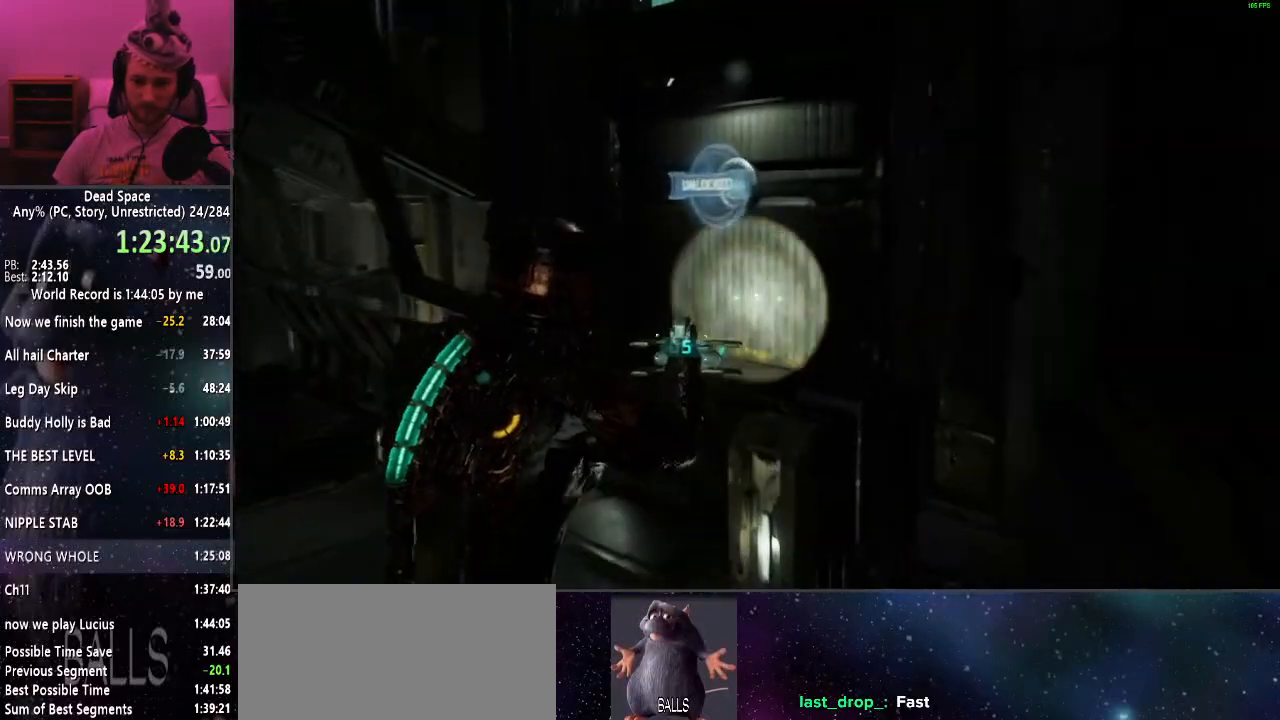
{"keys": ["shift", "w"], "mouse": [], "events": [[17, "e", "up"], [100, "e", "down"], [150, "e", "up"], [250, "e", "down"], [334, "e", "up"], [384, "e", "down"], [484, "e", "up"]]}
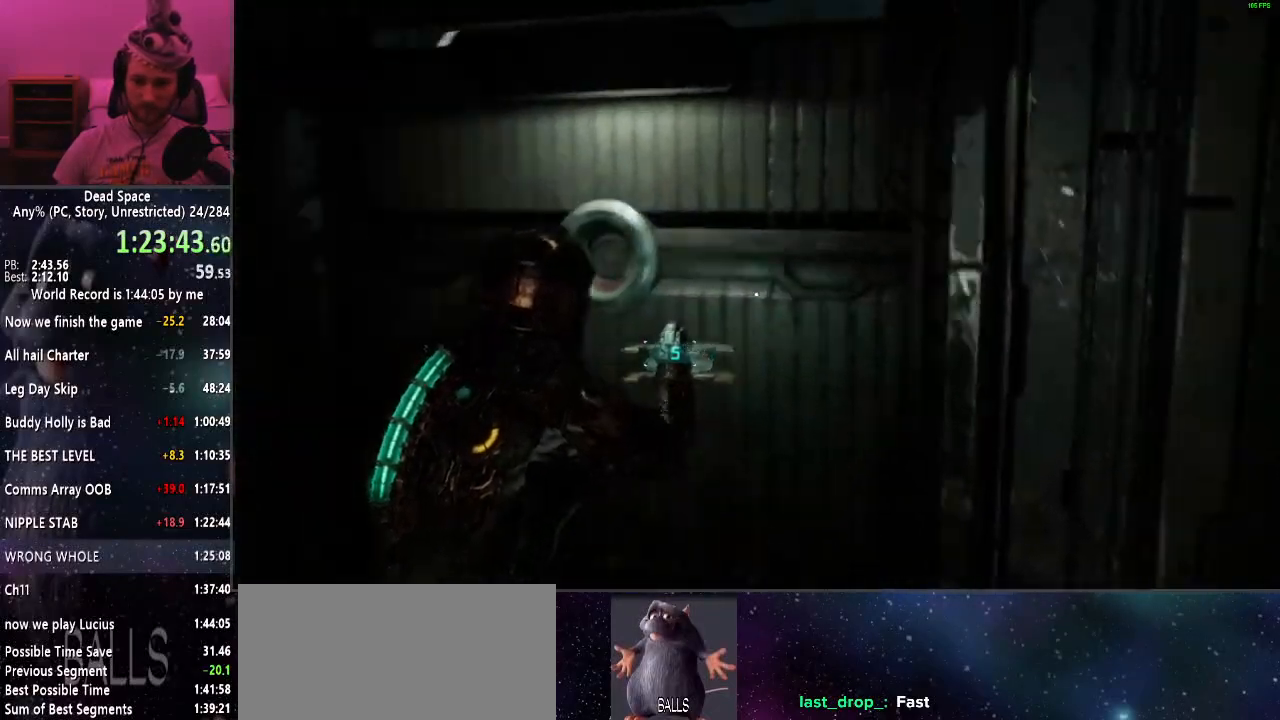
{"keys": ["shift", "w"], "mouse": [], "events": [[67, "e", "down"], [117, "e", "up"], [217, "r", "down"], [250, "r", "up"]]}
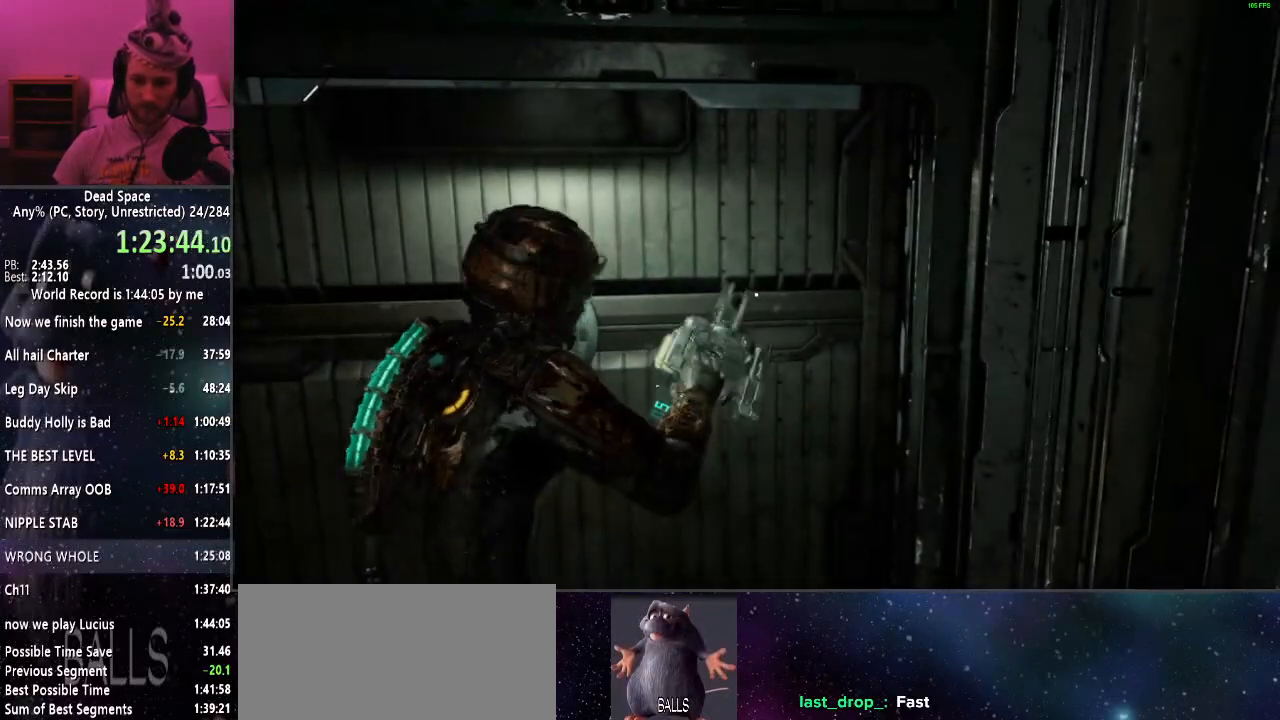
{"keys": ["shift", "w"], "mouse": [], "events": [[134, "d", "down"], [184, "d", "up"]]}
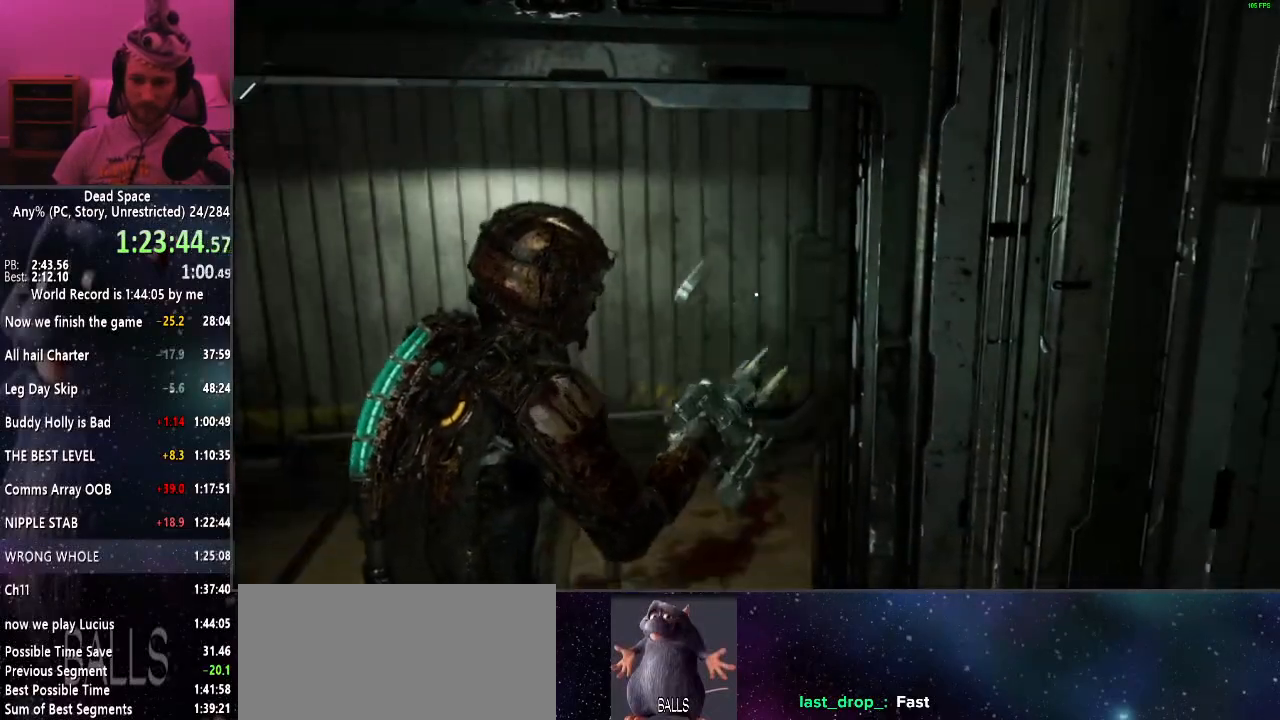
{"keys": ["e", "shift", "w"], "mouse": [], "events": [[434, "e", "down"]]}
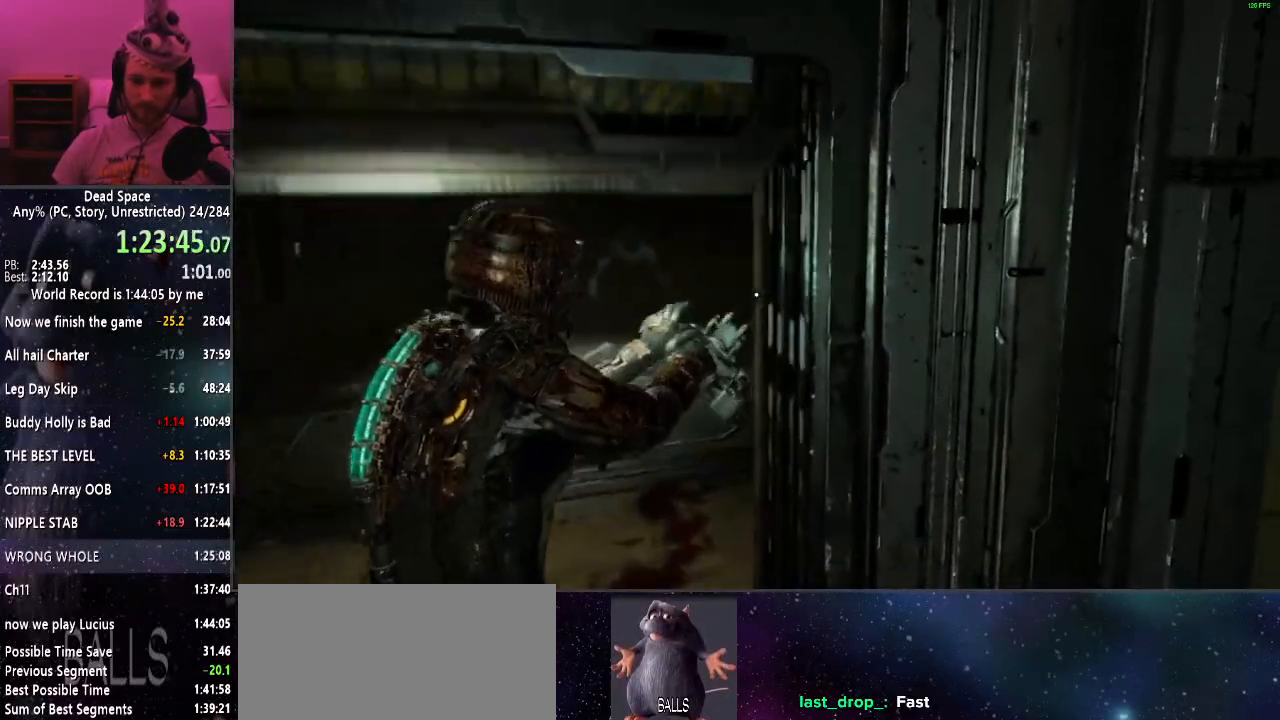
{"keys": ["shift", "w"], "mouse": [], "events": [[34, "e", "up"], [117, "e", "down"], [167, "e", "up"], [267, "e", "down"], [350, "e", "up"], [450, "e", "down"], [484, "e", "up"]]}
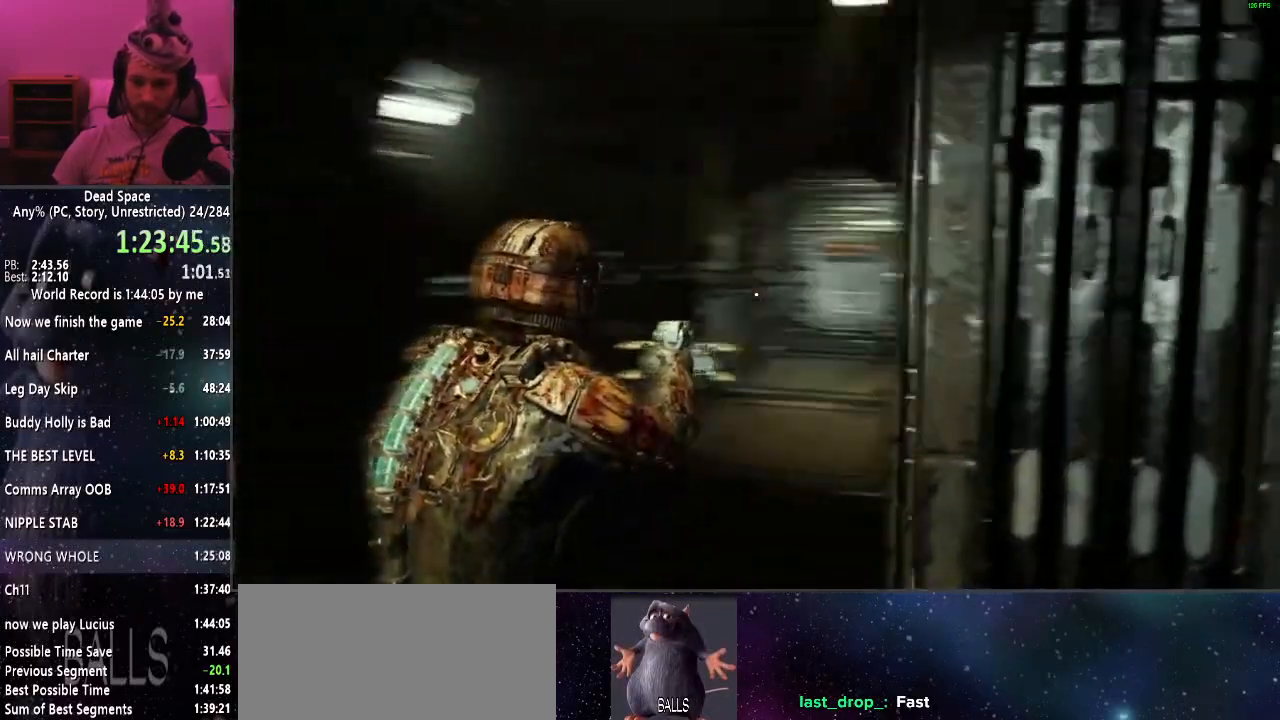
{"keys": ["shift", "w"], "mouse": [], "events": [[84, "e", "down"], [184, "e", "up"], [234, "e", "down"], [317, "e", "up"], [417, "e", "down"], [467, "e", "up"]]}
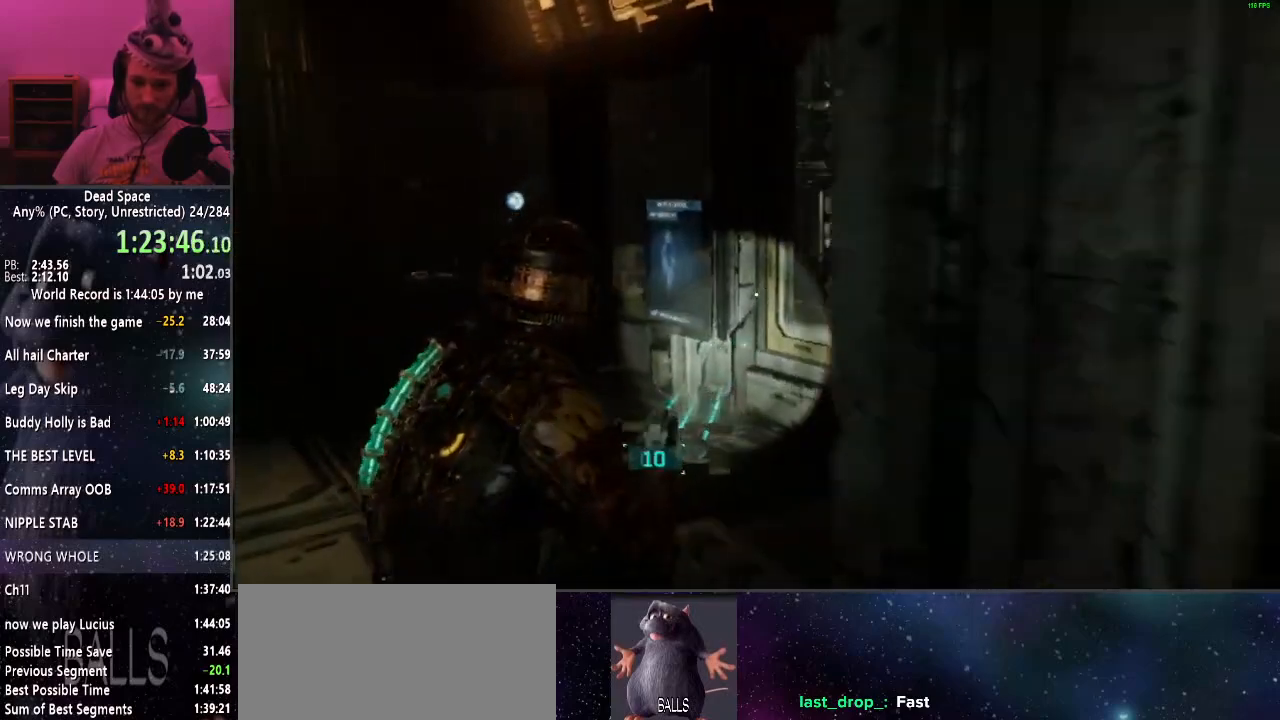
{"keys": ["shift", "w"], "mouse": [], "events": [[50, "e", "down"], [150, "e", "up"], [200, "e", "down"], [284, "e", "up"], [384, "e", "down"], [434, "e", "up"]]}
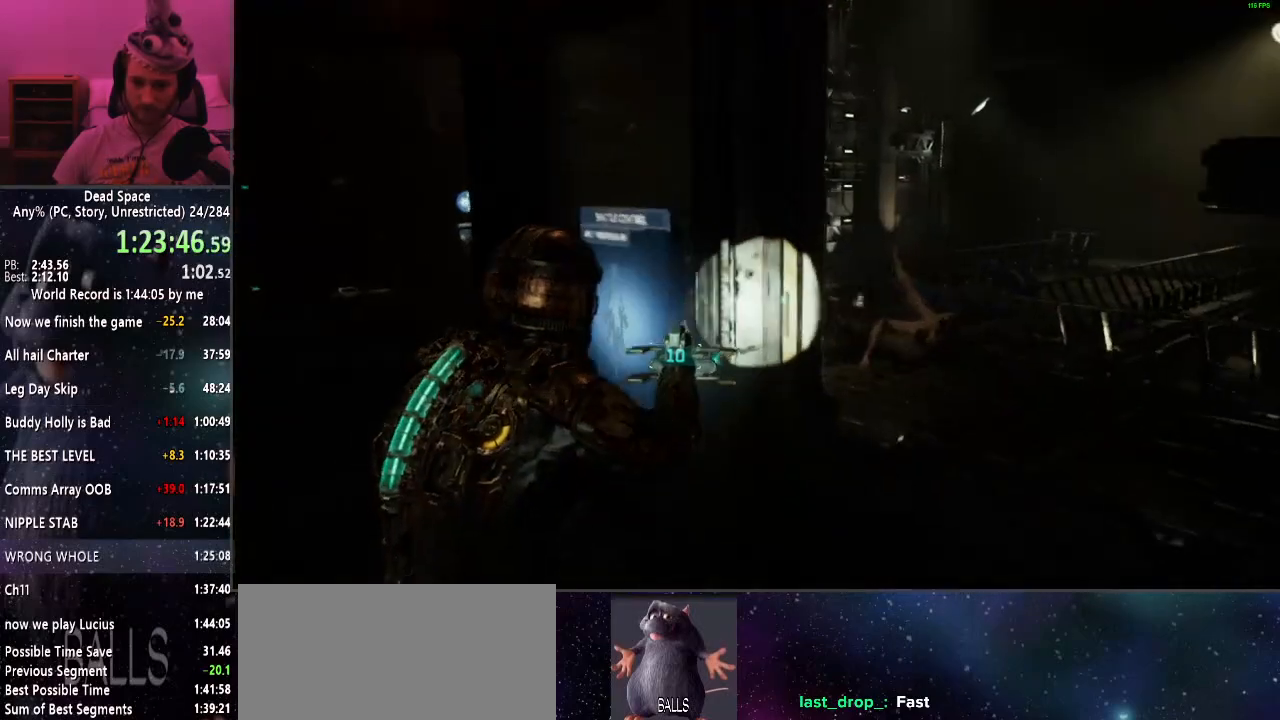
{"keys": ["shift", "w"], "mouse": [], "events": [[17, "e", "down"], [67, "e", "up"], [167, "e", "down"], [250, "e", "up"], [300, "e", "down"], [400, "e", "up"]]}
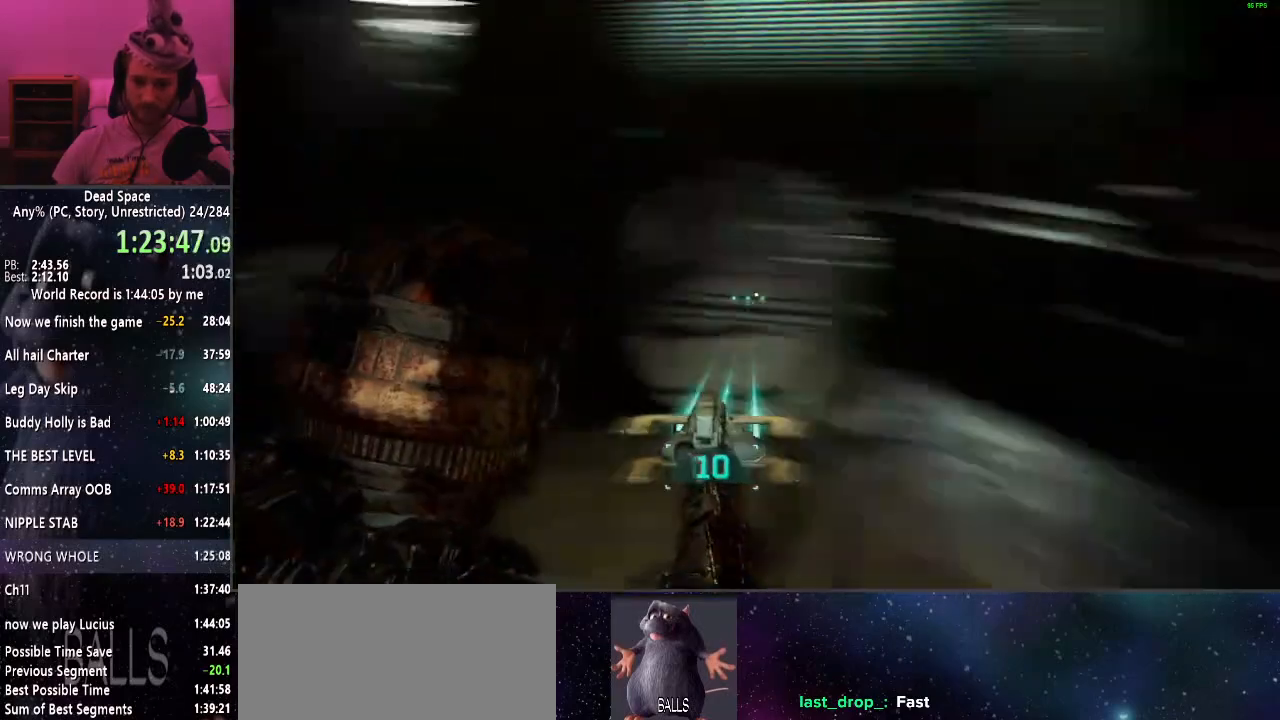
{"keys": ["d", "shift", "w"], "mouse": [], "events": [[50, "r", "down"], [134, "r", "up"], [367, "d", "down"]]}
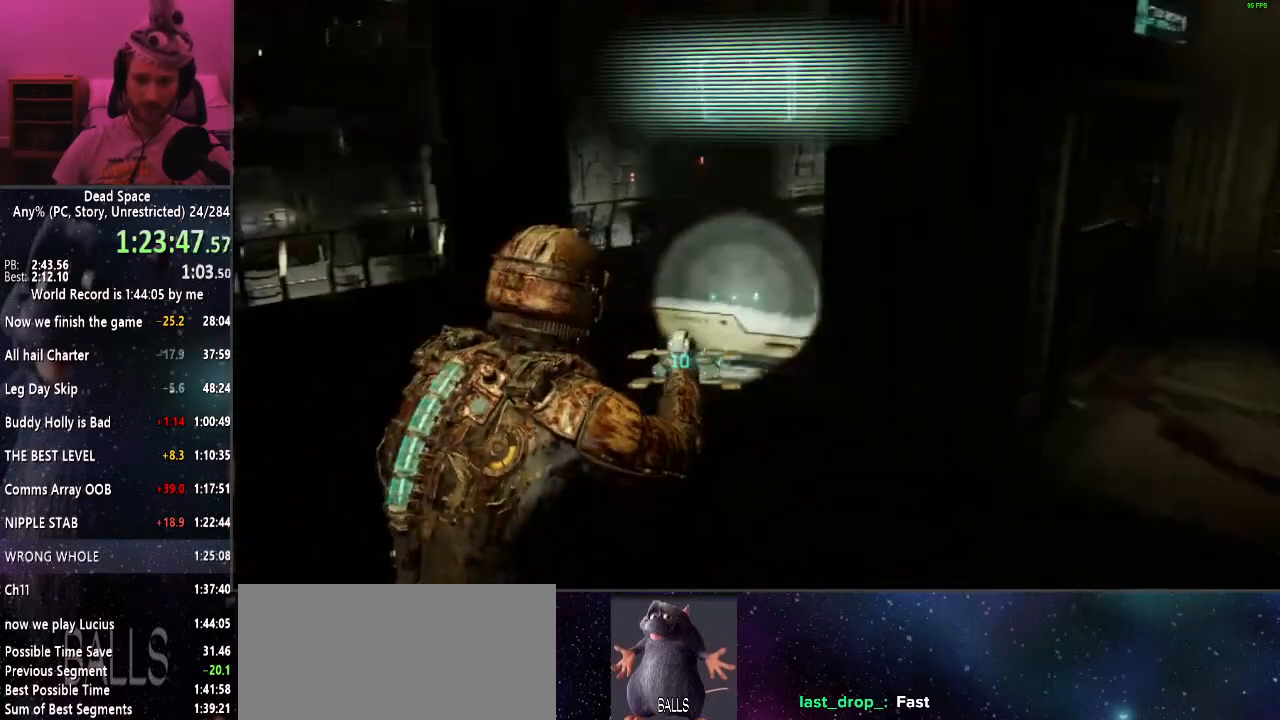
{"keys": ["shift"], "mouse": [], "events": [[50, "w", "up"], [384, "d", "up"]]}
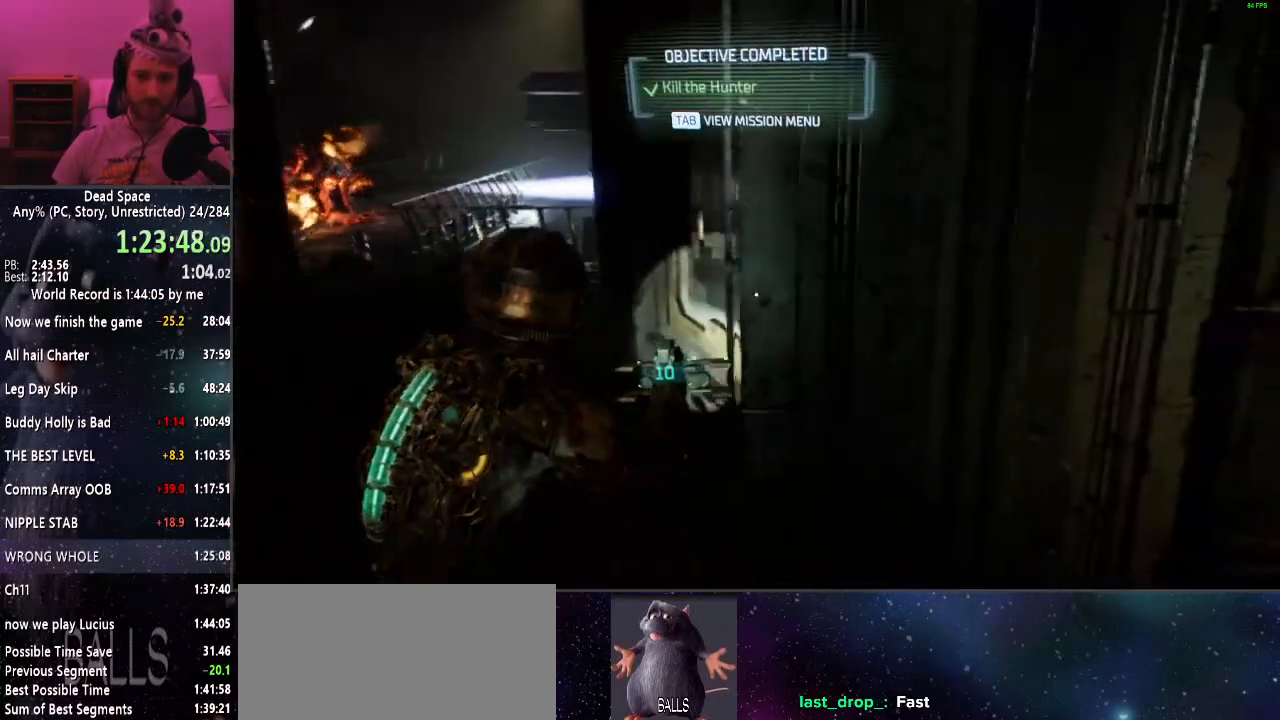
{"keys": ["shift"], "mouse": [], "events": []}
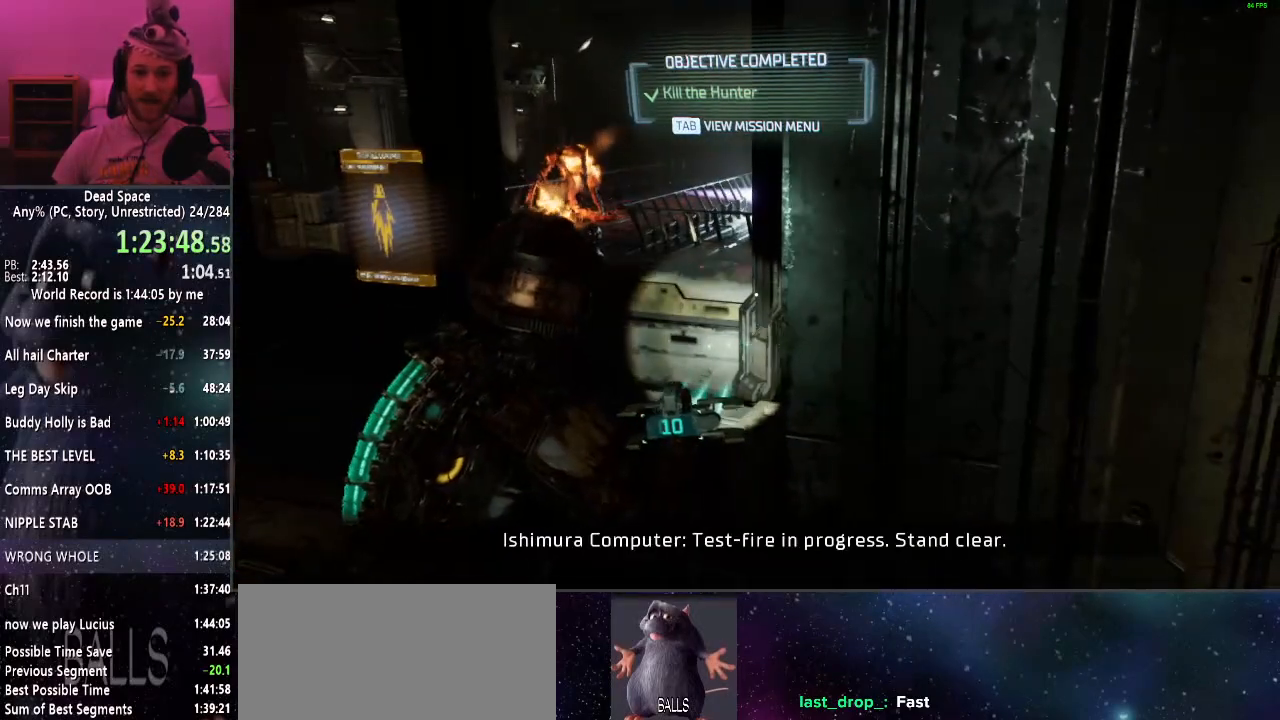
{"keys": ["shift"], "mouse": [], "events": []}
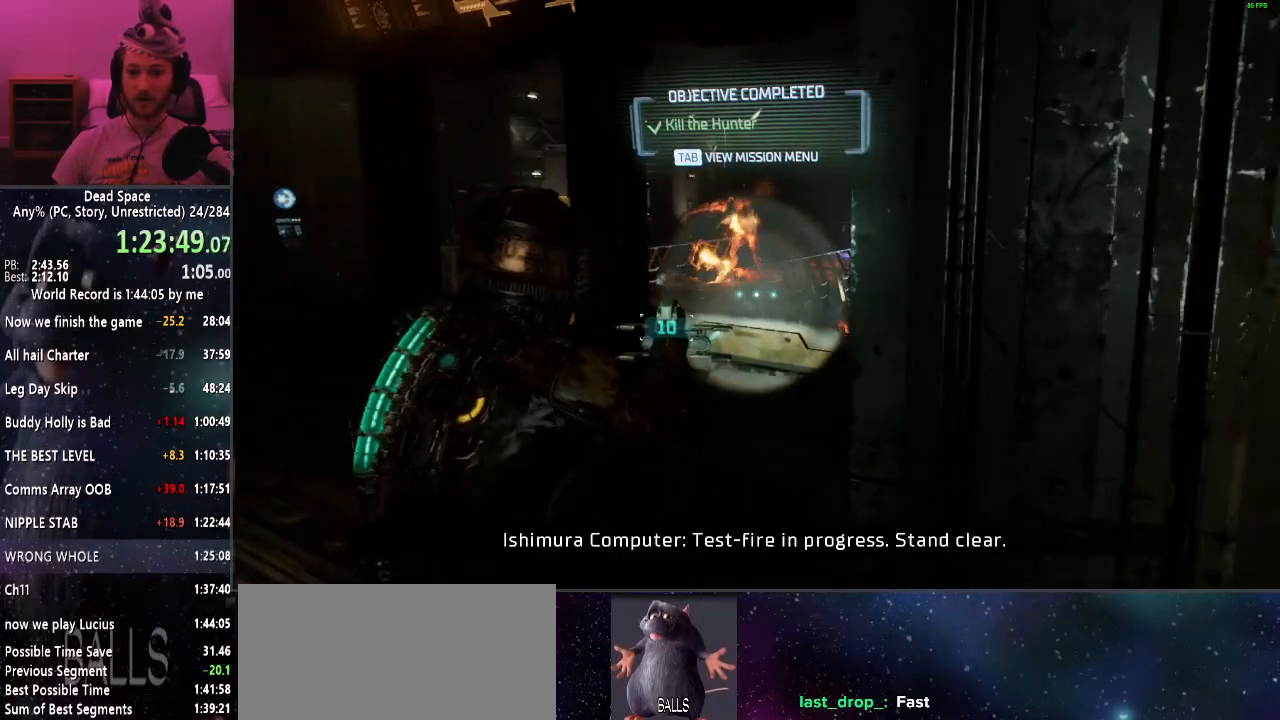
{"keys": ["d", "shift"], "mouse": [], "events": [[150, "s", "down"], [300, "d", "down"], [384, "s", "up"]]}
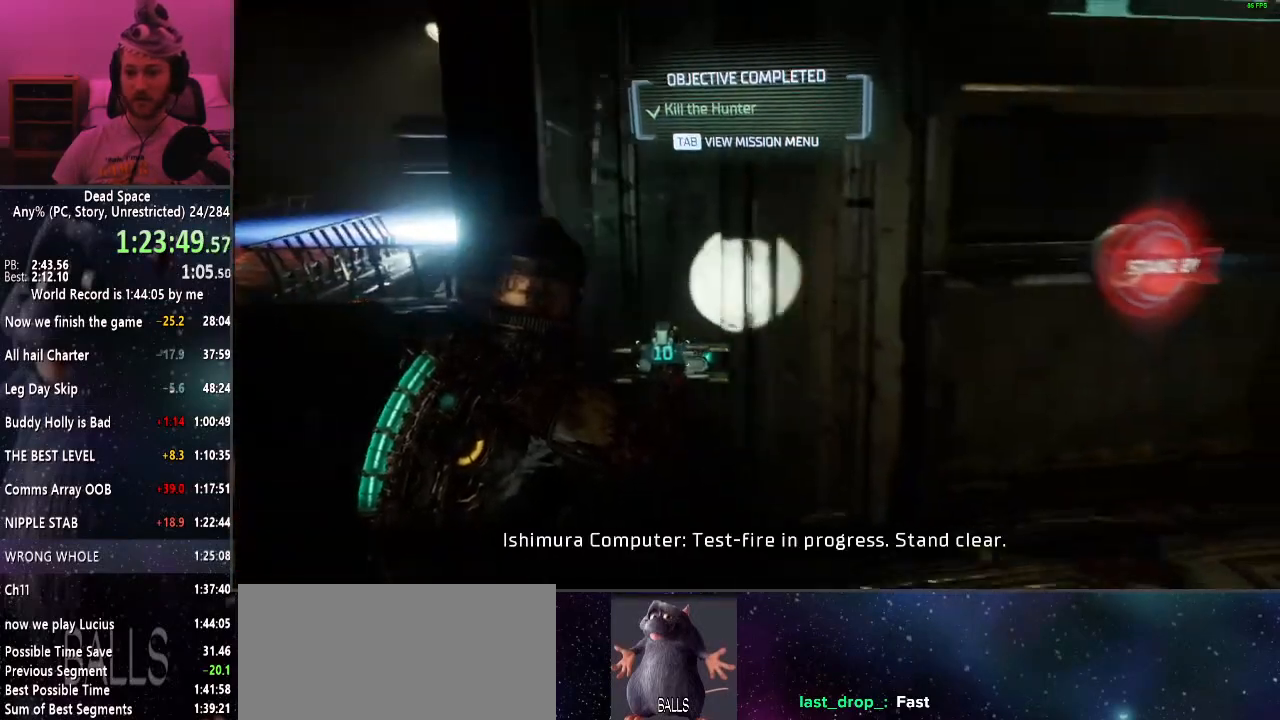
{"keys": ["shift", "w"], "mouse": [], "events": [[450, "d", "up"], [450, "w", "down"]]}
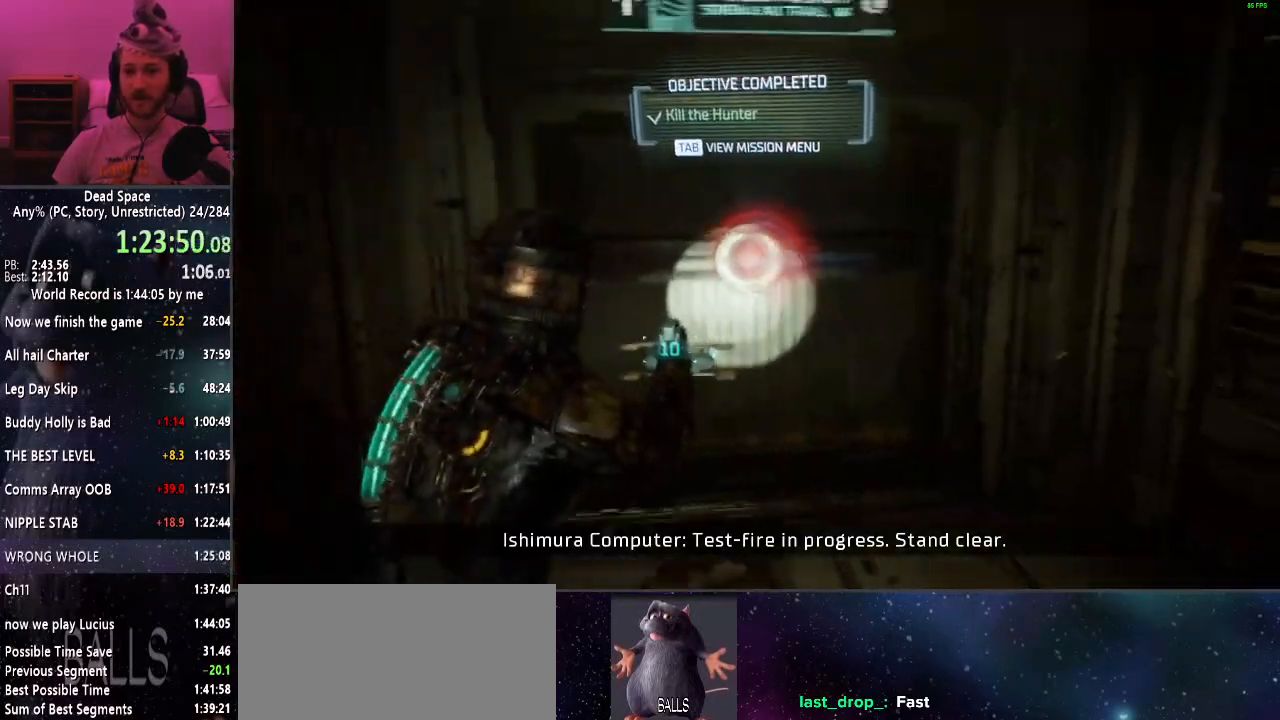
{"keys": ["w"], "mouse": [], "events": [[84, "shift", "up"], [134, "r", "down"], [234, "r", "up"]]}
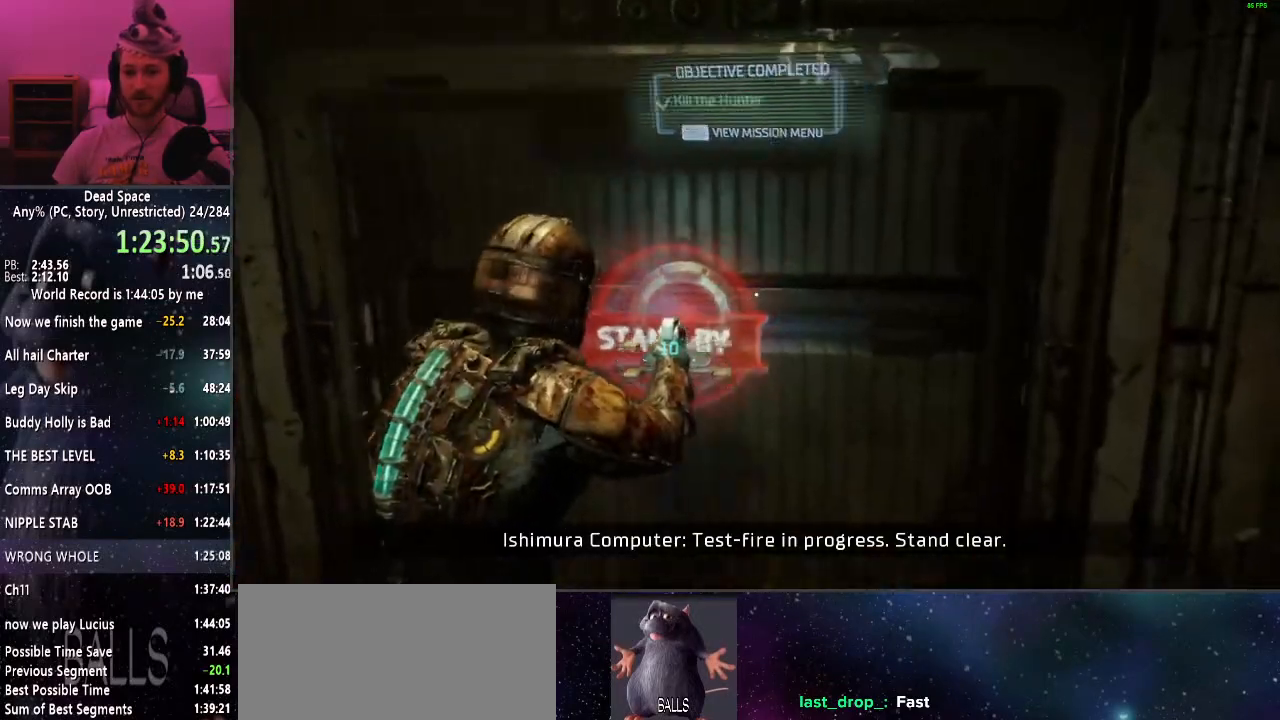
{"keys": [], "mouse": [], "events": [[50, "mouse_right", "down"], [50, "w", "up"], [150, "mouse_right", "up"], [200, "e", "down"], [284, "e", "up"]]}
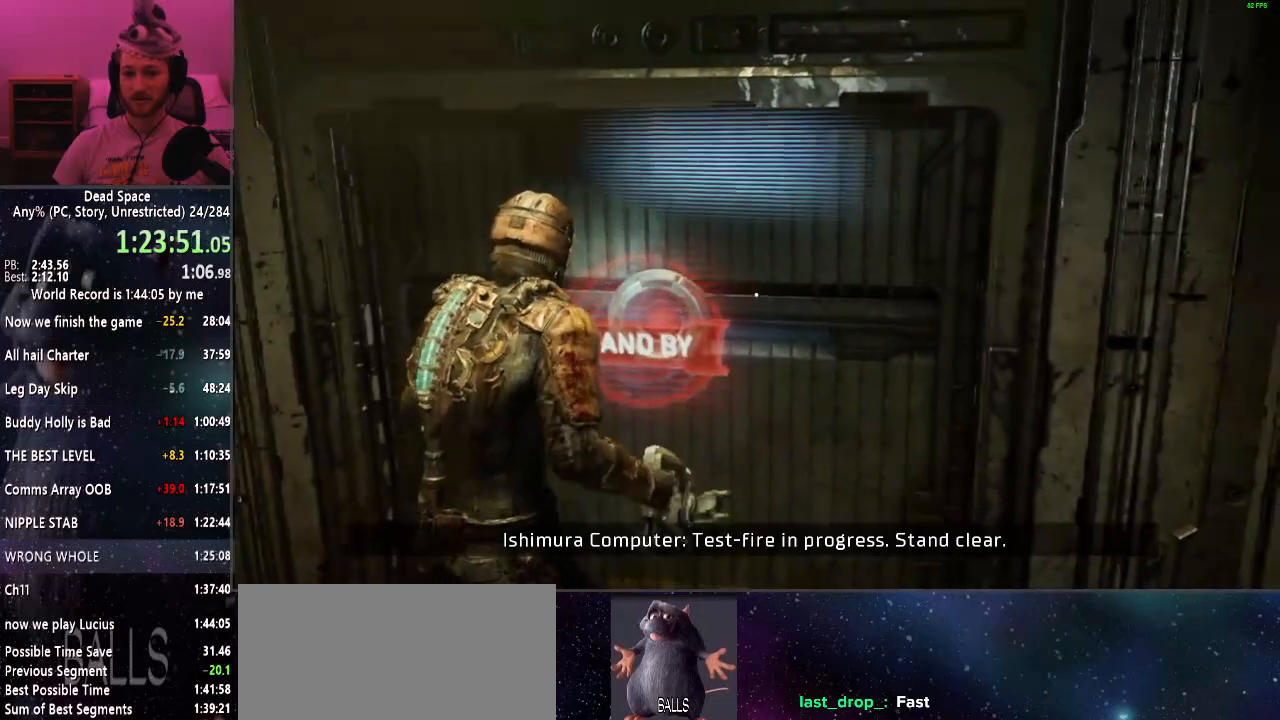
{"keys": ["w"], "mouse": [], "events": [[484, "w", "down"]]}
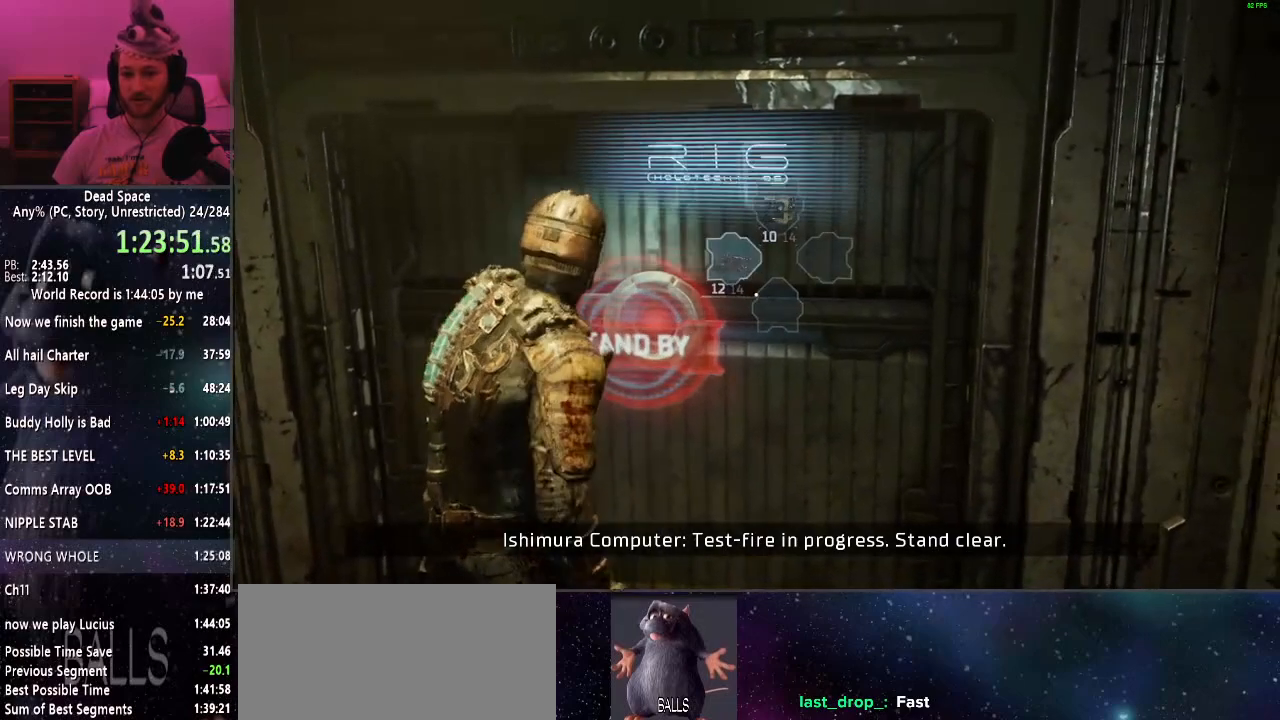
{"keys": [], "mouse": [], "events": [[184, "w", "up"]]}
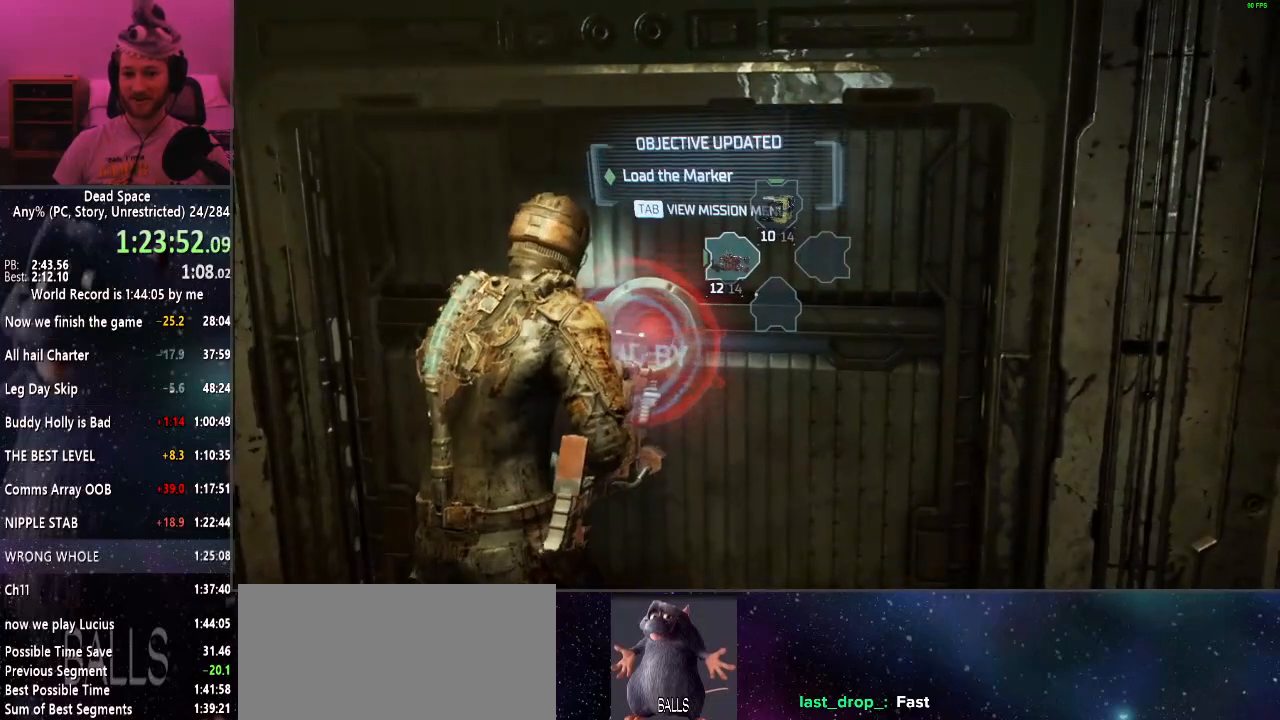
{"keys": [], "mouse": [], "events": []}
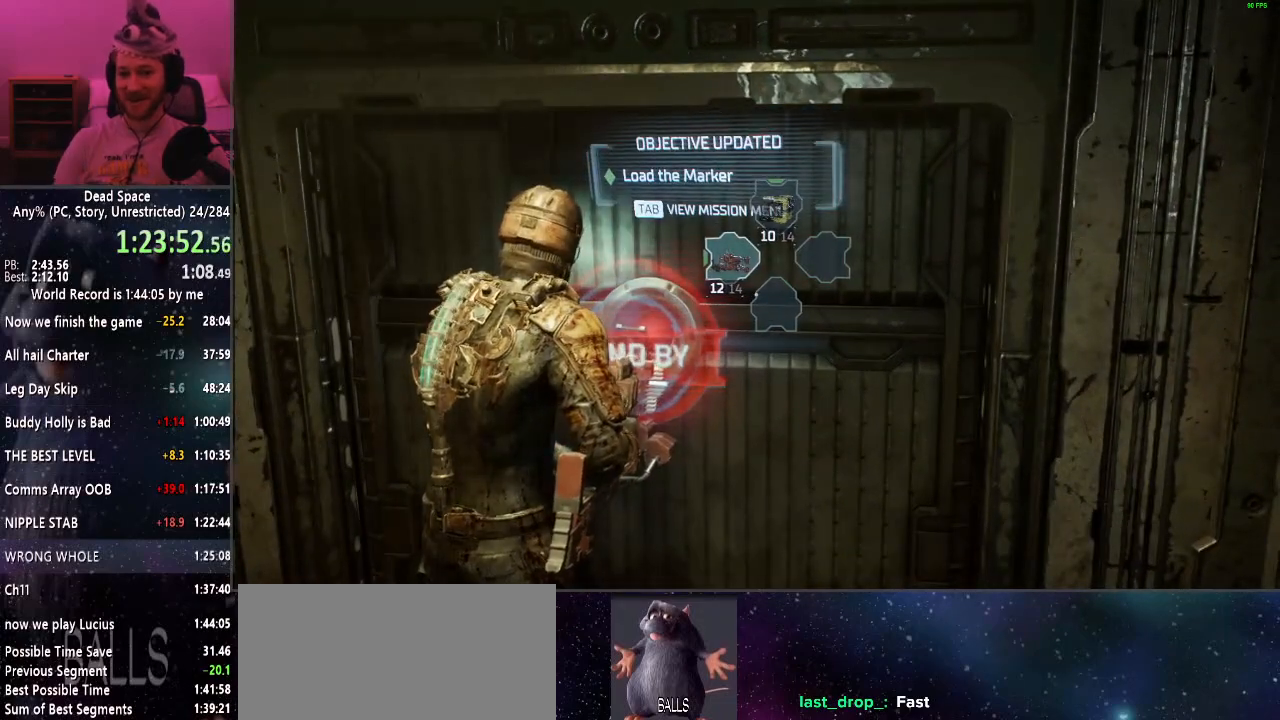
{"keys": [], "mouse": [], "events": []}
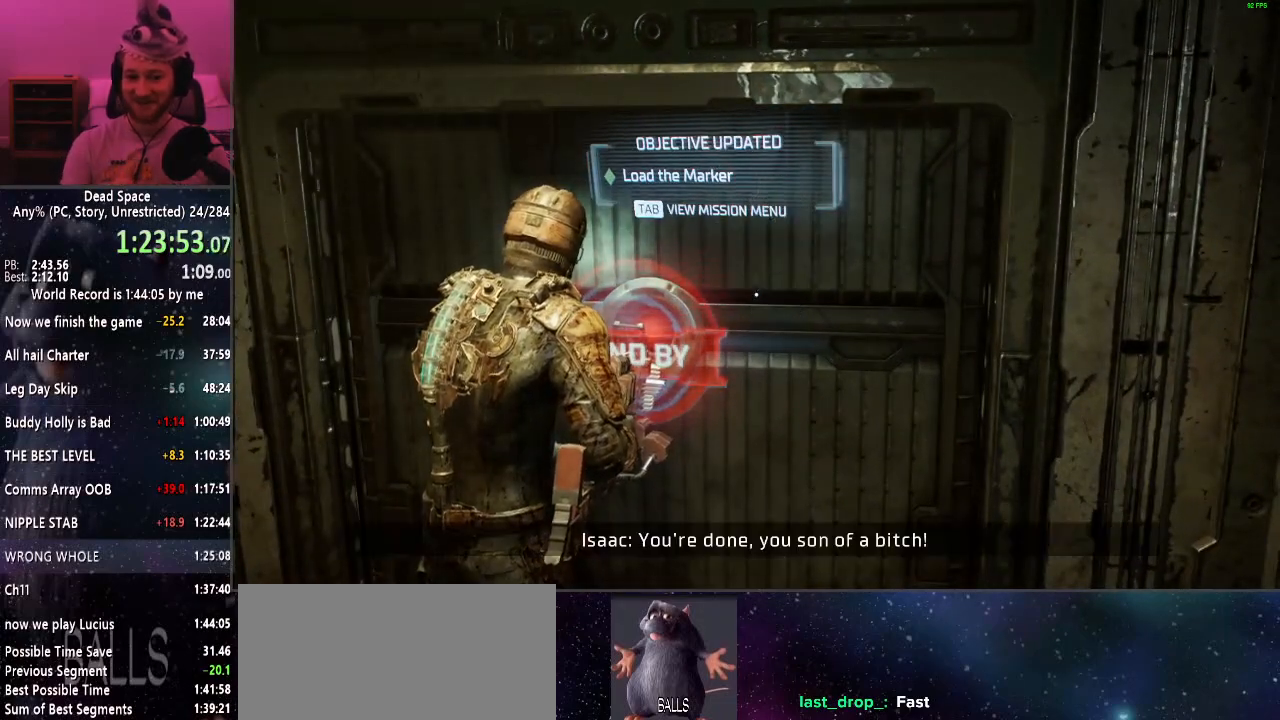
{"keys": [], "mouse": [], "events": []}
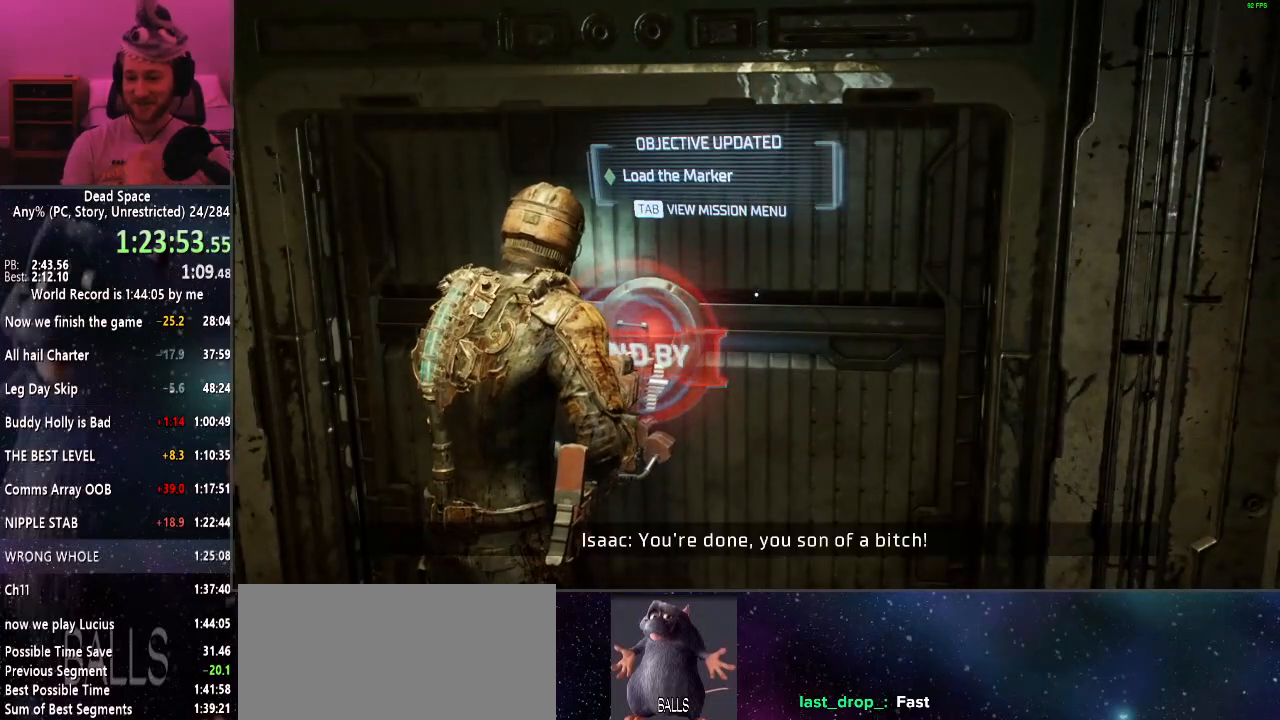
{"keys": [], "mouse": [], "events": []}
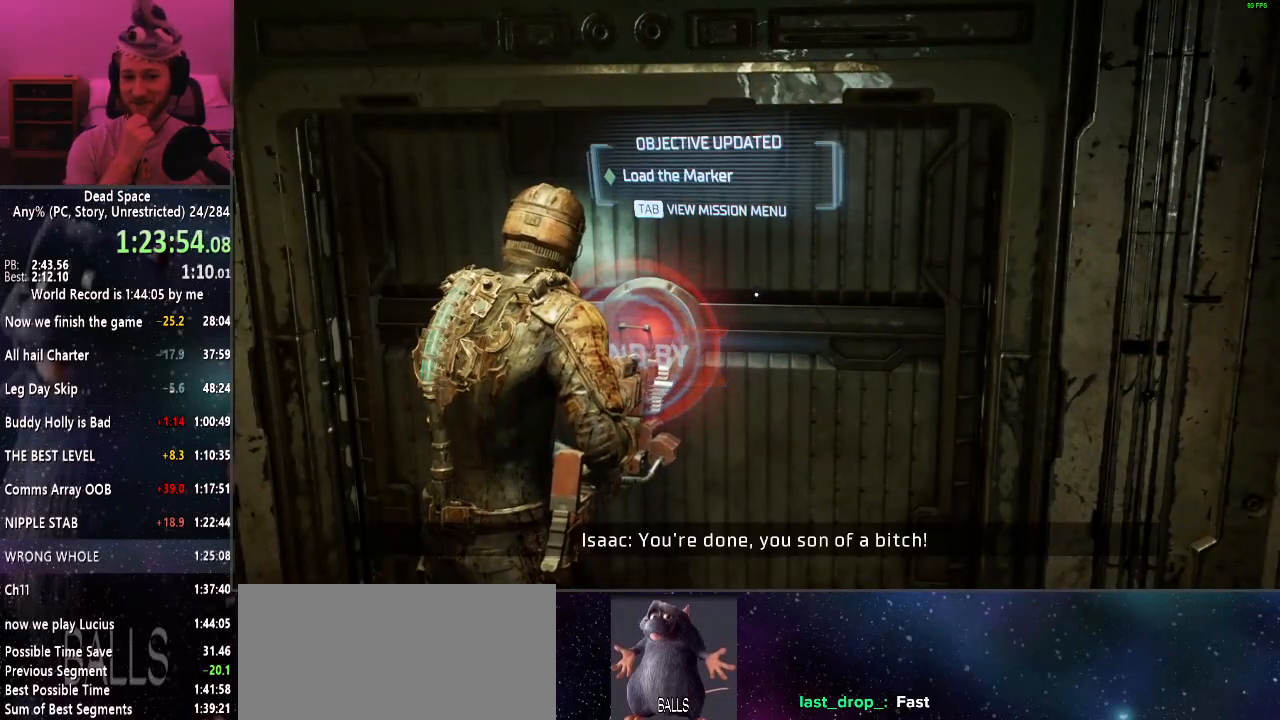
{"keys": [], "mouse": [], "events": []}
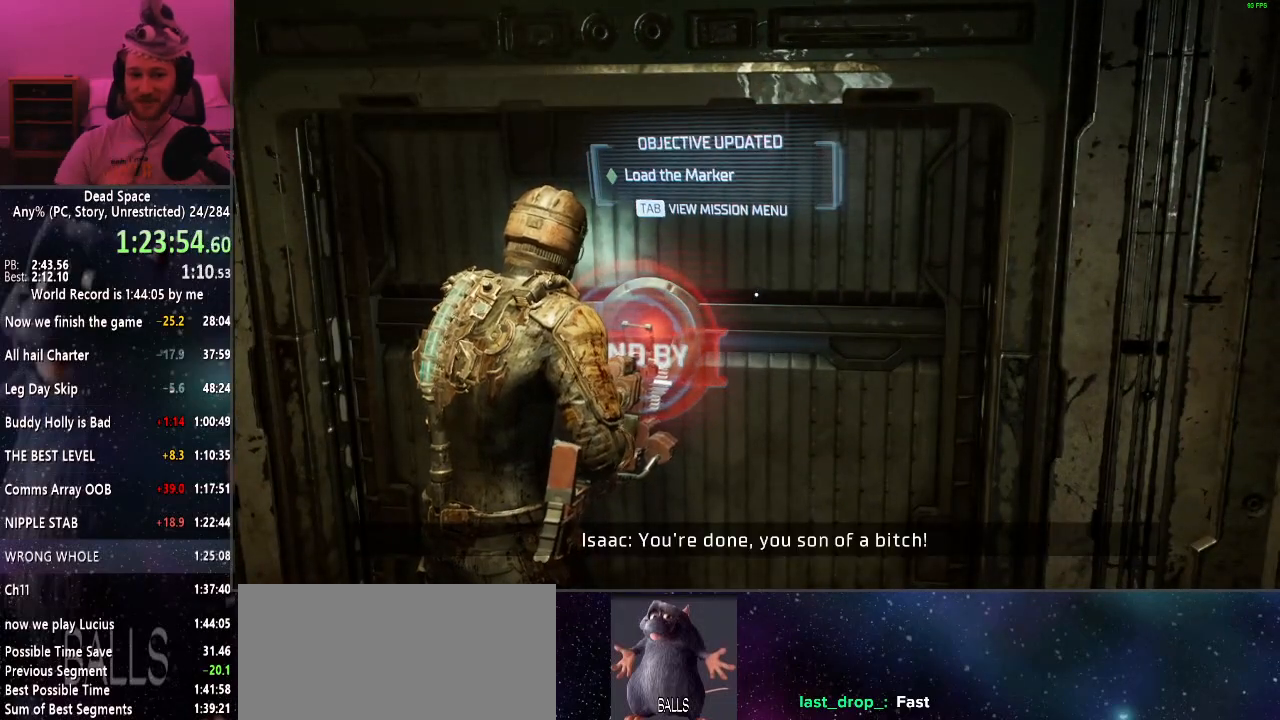
{"keys": [], "mouse": [], "events": [[417, "e", "down"], [467, "e", "up"]]}